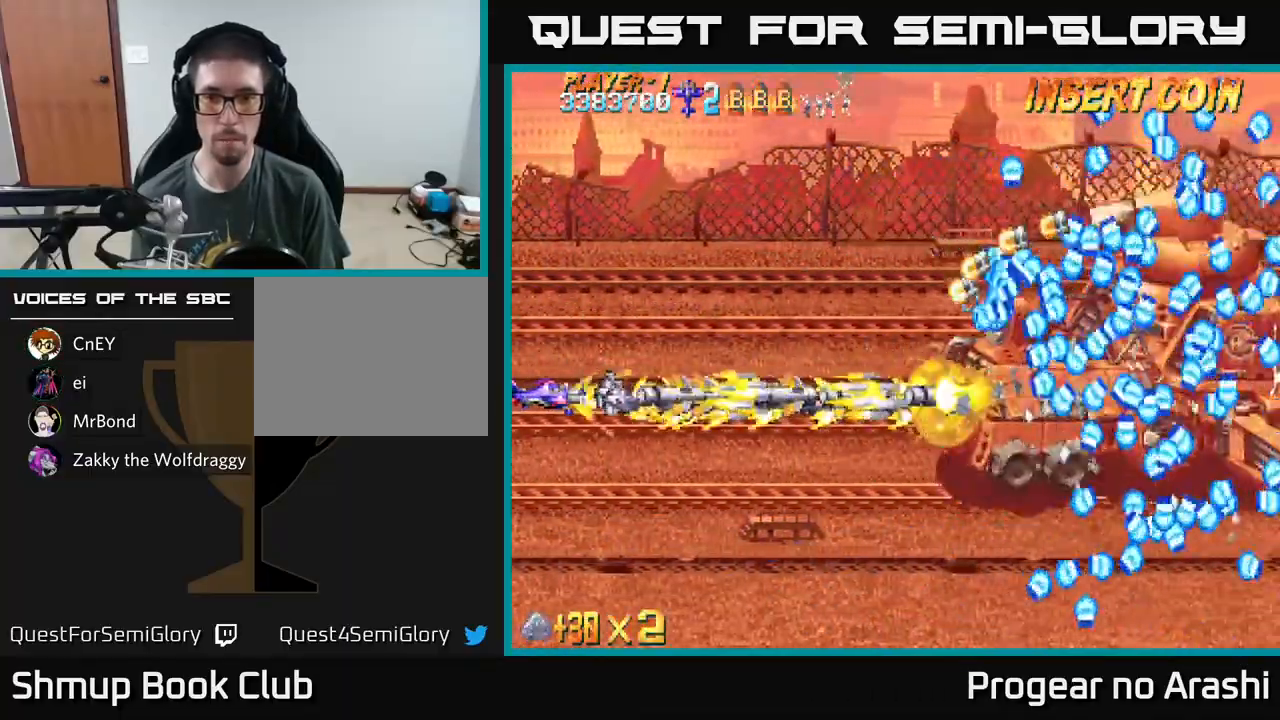
Gameplay with a controller (Xbox layout); each line is a JSON object with the inputs held at the frame after it. "events" lists button and stick changes between this image and that frame as [ms after this image, input, new state], when the widget could be followed in between. Not read: right_stick.
{"buttons": ["A"], "left_stick": "center", "events": []}
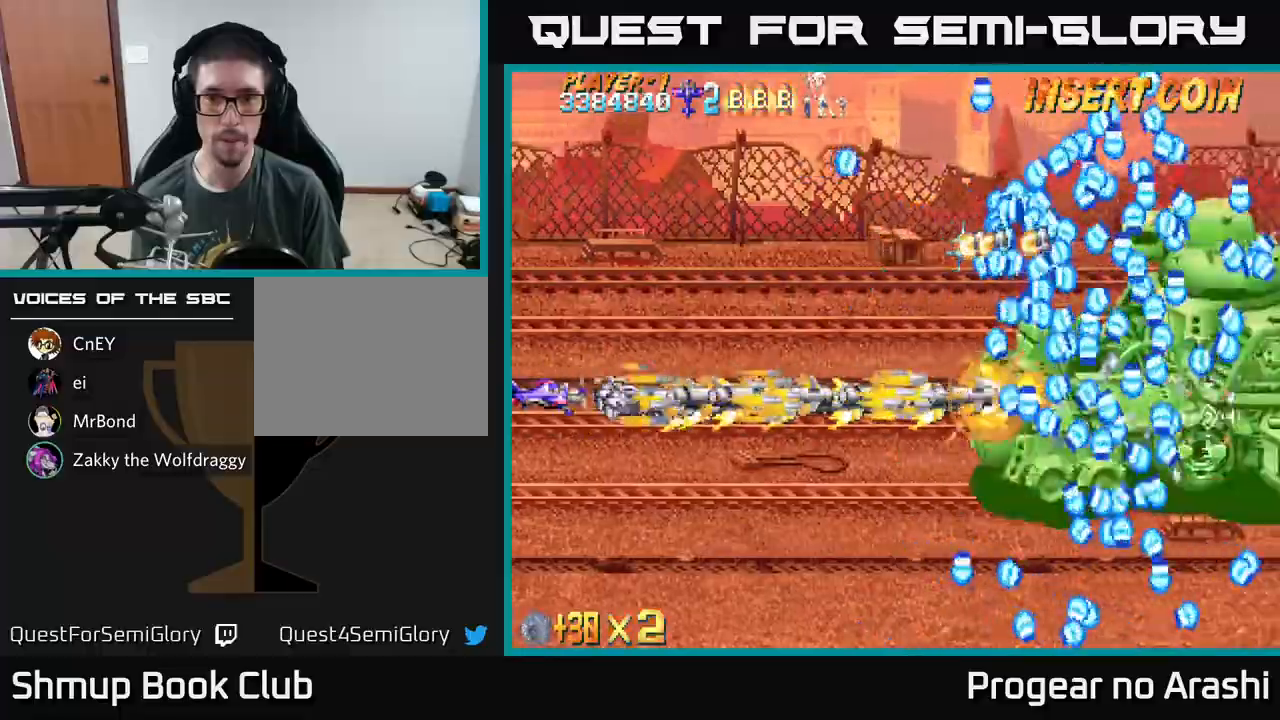
{"buttons": ["A", "DPAD_DOWN"], "left_stick": "center", "events": [[500, "DPAD_DOWN", "down"]]}
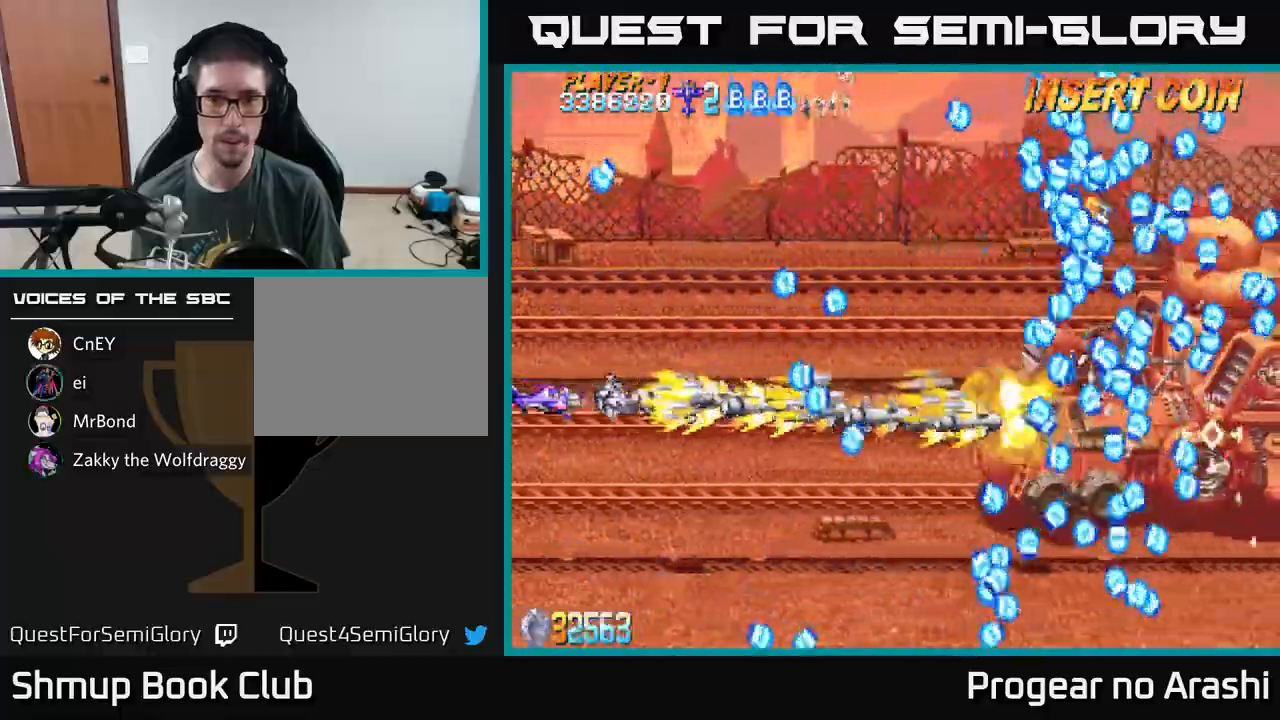
{"buttons": ["A", "DPAD_DOWN"], "left_stick": "center", "events": []}
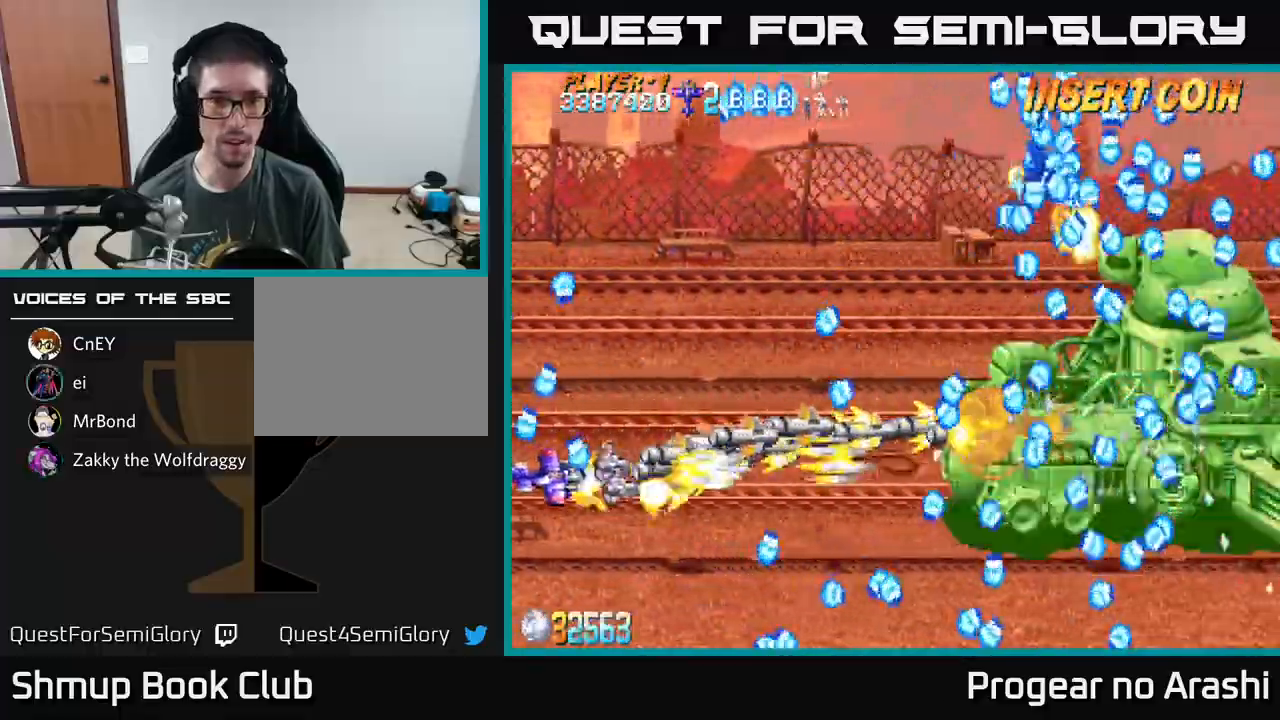
{"buttons": ["A", "DPAD_DOWN"], "left_stick": "center", "events": [[150, "DPAD_DOWN", "up"], [167, "DPAD_UP", "down"], [400, "DPAD_UP", "up"], [417, "DPAD_DOWN", "down"]]}
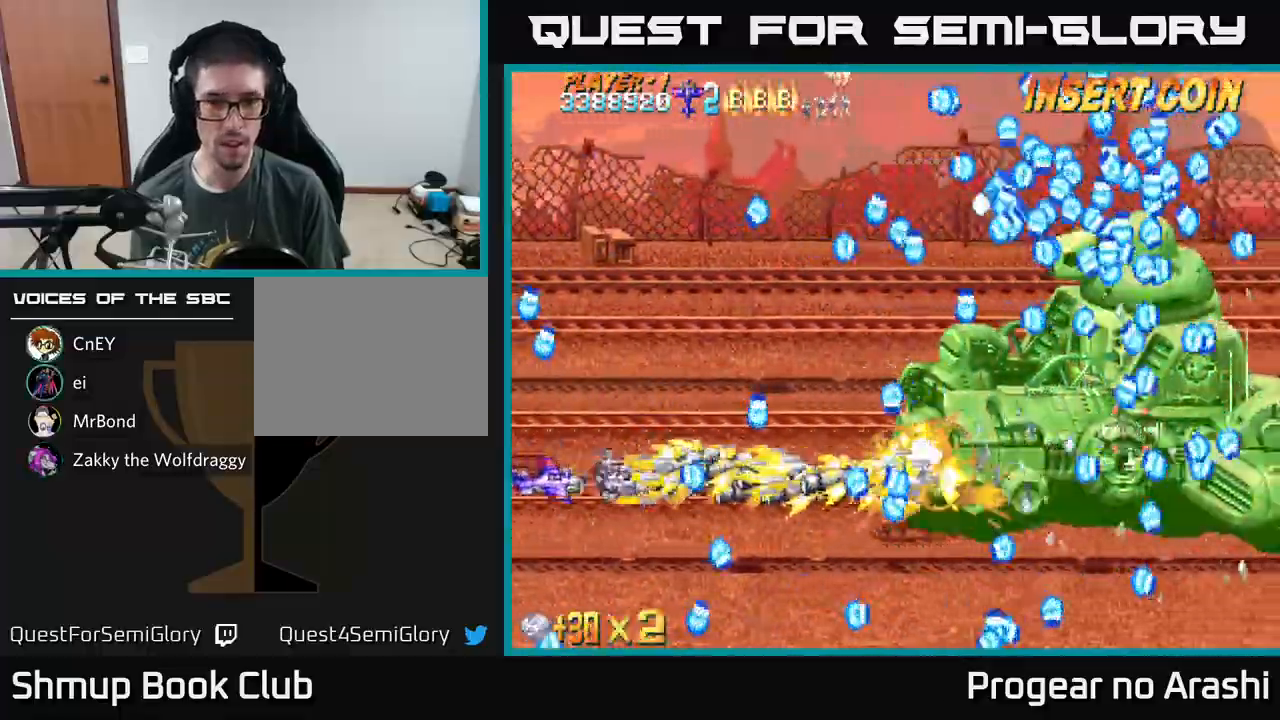
{"buttons": ["A", "DPAD_UP", "DPAD_RIGHT"], "left_stick": "center", "events": [[33, "DPAD_DOWN", "up"], [33, "DPAD_LEFT", "down"], [50, "DPAD_UP", "down"], [167, "DPAD_LEFT", "up"], [217, "DPAD_UP", "up"], [233, "DPAD_DOWN", "down"], [400, "DPAD_RIGHT", "down"], [433, "DPAD_DOWN", "up"], [467, "DPAD_UP", "down"]]}
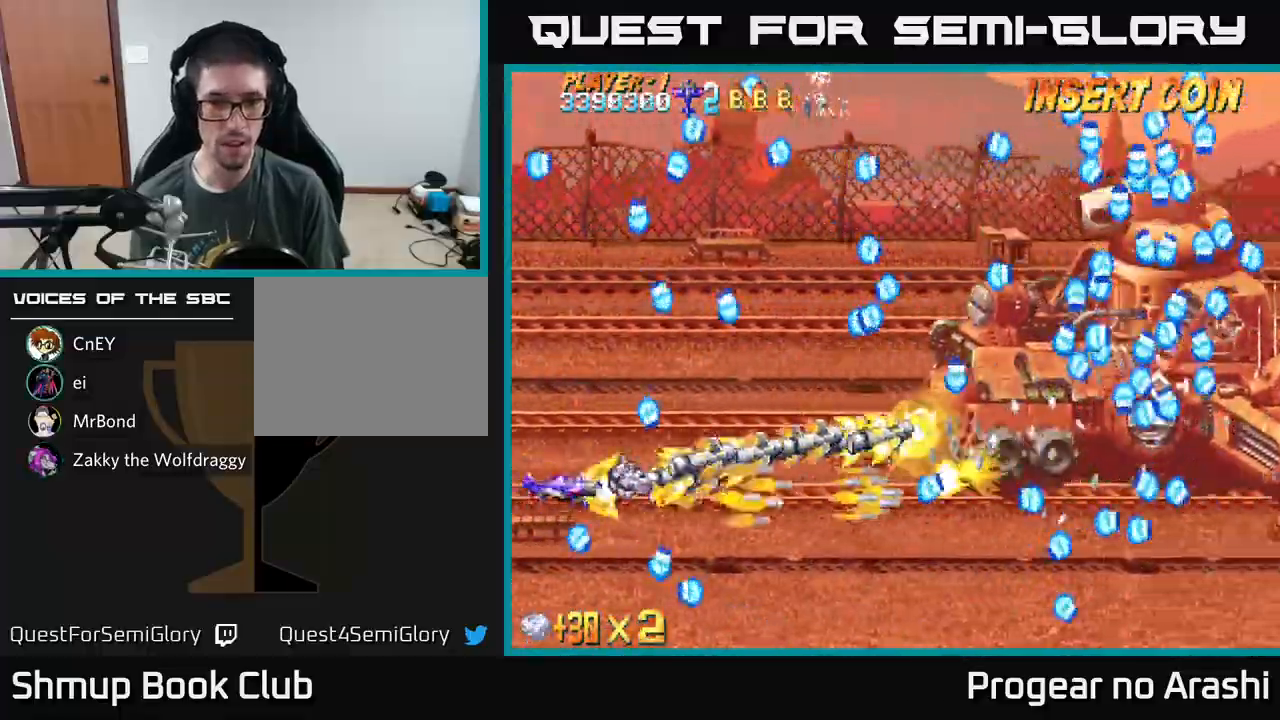
{"buttons": ["A", "DPAD_UP", "DPAD_LEFT"], "left_stick": "center", "events": [[67, "DPAD_UP", "up"], [117, "DPAD_DOWN", "down"], [133, "DPAD_RIGHT", "up"], [250, "DPAD_RIGHT", "down"], [267, "DPAD_DOWN", "up"], [317, "DPAD_RIGHT", "up"], [317, "DPAD_UP", "down"], [400, "DPAD_LEFT", "down"]]}
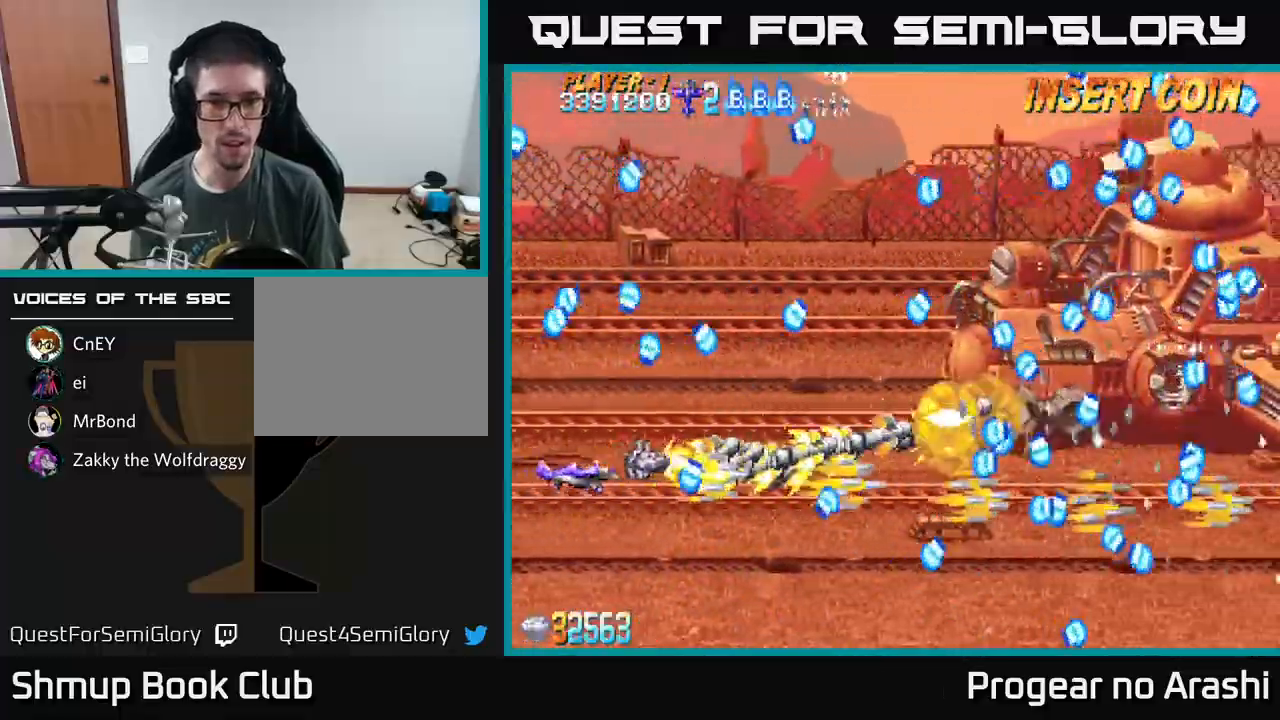
{"buttons": ["X"], "left_stick": "center", "events": [[50, "X", "down"], [100, "A", "up"], [133, "DPAD_LEFT", "up"], [183, "DPAD_UP", "up"], [200, "DPAD_RIGHT", "down"], [433, "DPAD_RIGHT", "up"]]}
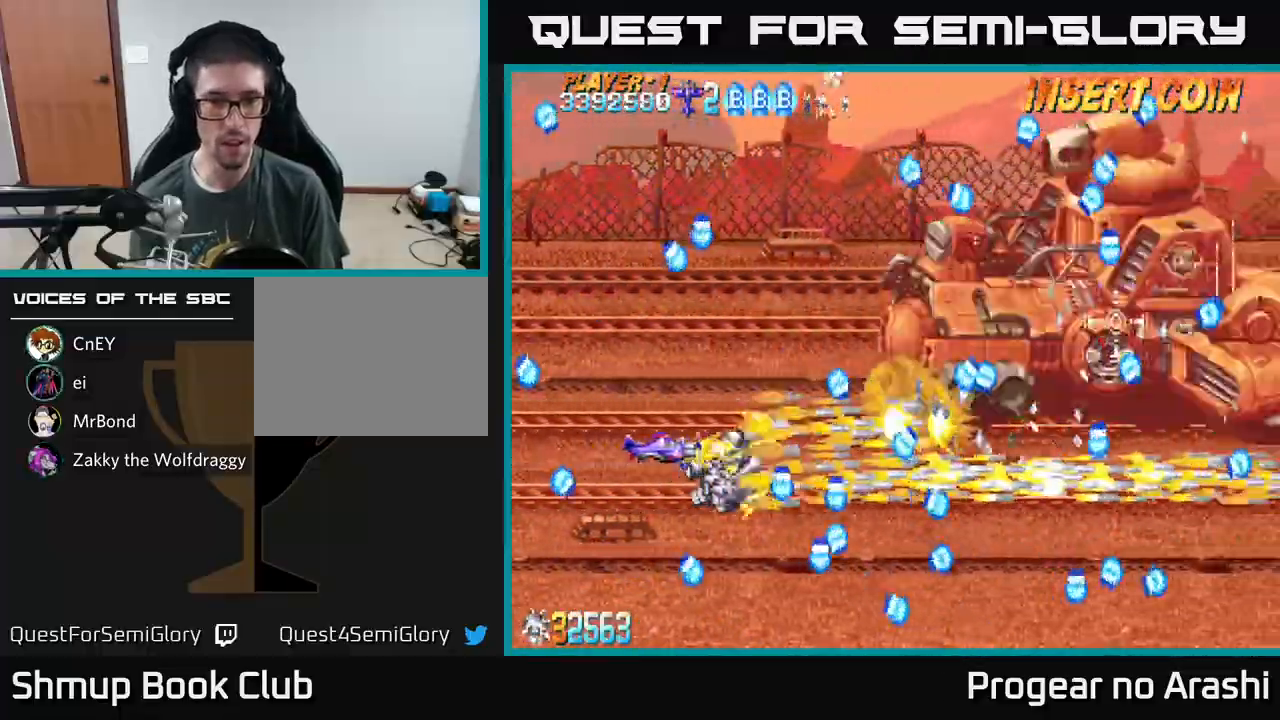
{"buttons": ["A", "DPAD_RIGHT"], "left_stick": "center", "events": [[67, "DPAD_LEFT", "down"], [67, "DPAD_UP", "down"], [333, "DPAD_LEFT", "up"], [467, "DPAD_RIGHT", "down"], [467, "DPAD_UP", "up"], [483, "A", "down"], [500, "X", "up"]]}
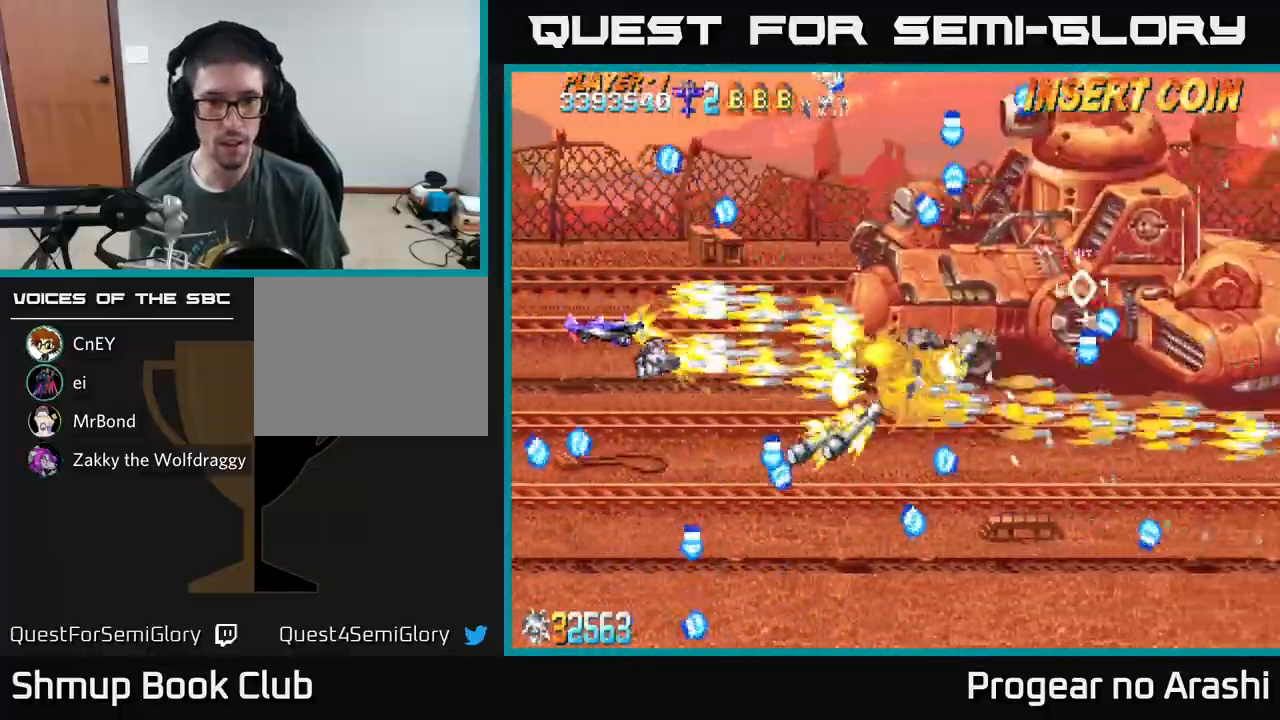
{"buttons": ["A", "DPAD_LEFT"], "left_stick": "center", "events": [[33, "DPAD_DOWN", "down"], [33, "DPAD_RIGHT", "up"], [117, "DPAD_DOWN", "up"], [200, "DPAD_UP", "down"], [217, "DPAD_RIGHT", "down"], [367, "DPAD_RIGHT", "up"], [417, "DPAD_LEFT", "down"], [450, "DPAD_UP", "up"]]}
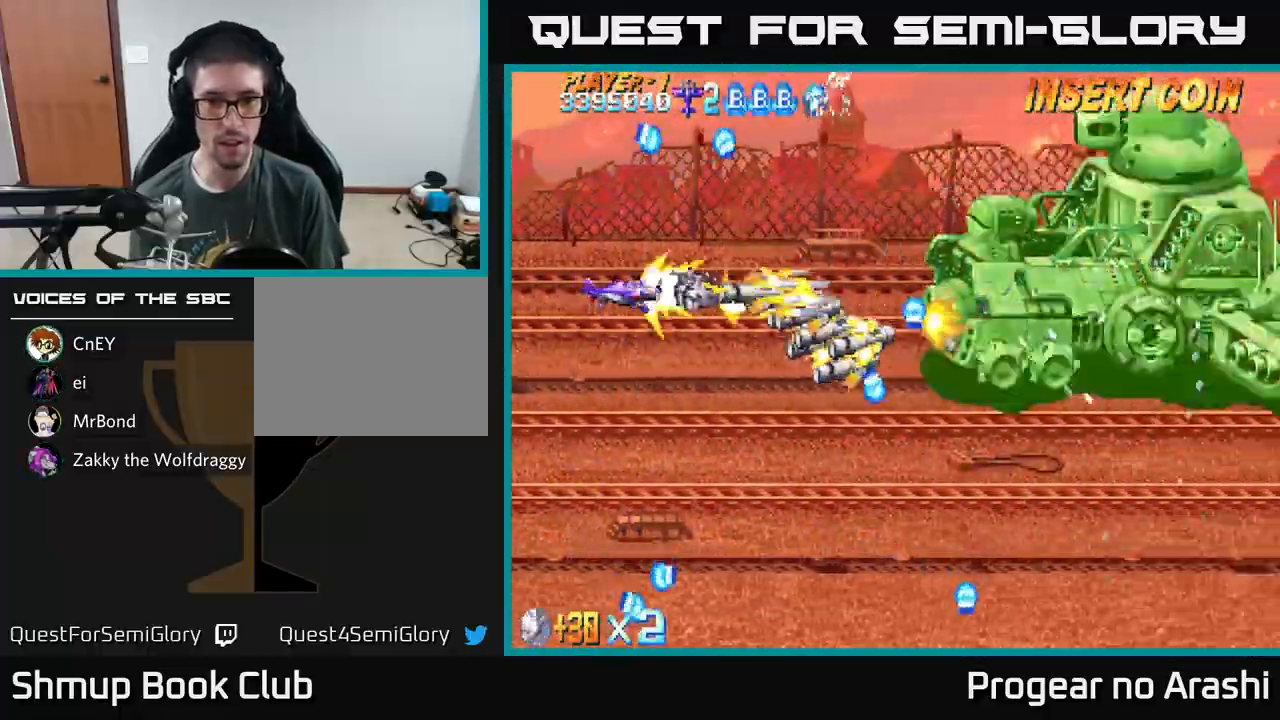
{"buttons": ["A", "DPAD_DOWN", "DPAD_RIGHT"], "left_stick": "center", "events": [[133, "DPAD_LEFT", "up"], [150, "DPAD_DOWN", "down"], [233, "DPAD_RIGHT", "down"]]}
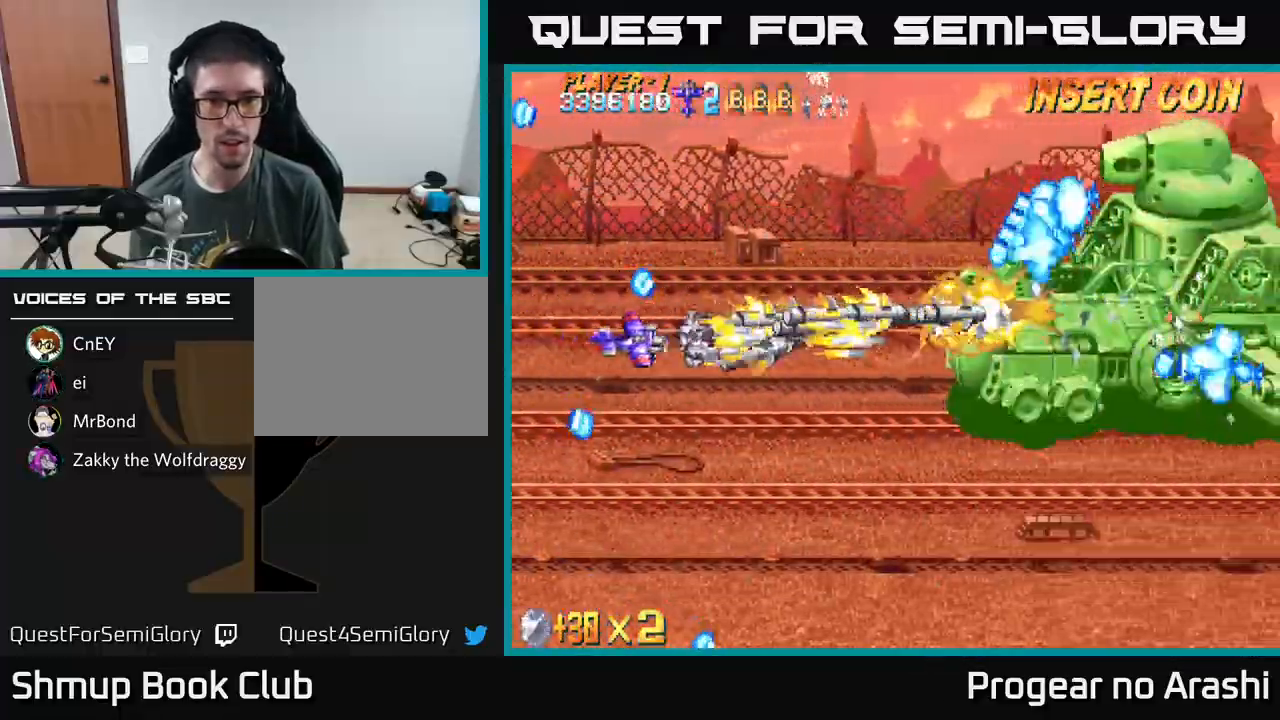
{"buttons": ["A", "DPAD_LEFT"], "left_stick": "center", "events": [[200, "DPAD_RIGHT", "up"], [233, "DPAD_LEFT", "down"], [333, "DPAD_DOWN", "up"]]}
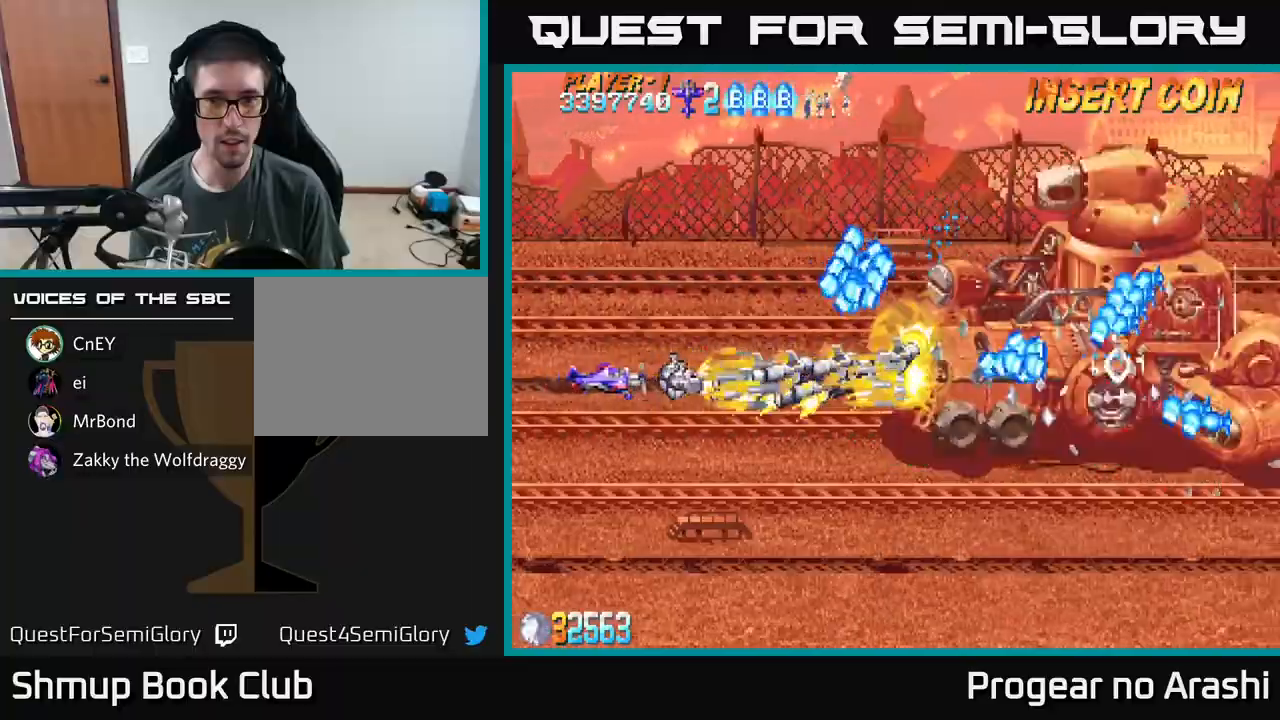
{"buttons": ["X", "DPAD_DOWN", "DPAD_RIGHT"], "left_stick": "center", "events": [[200, "DPAD_DOWN", "down"], [200, "X", "down"], [233, "A", "up"], [233, "DPAD_LEFT", "up"], [317, "DPAD_RIGHT", "down"]]}
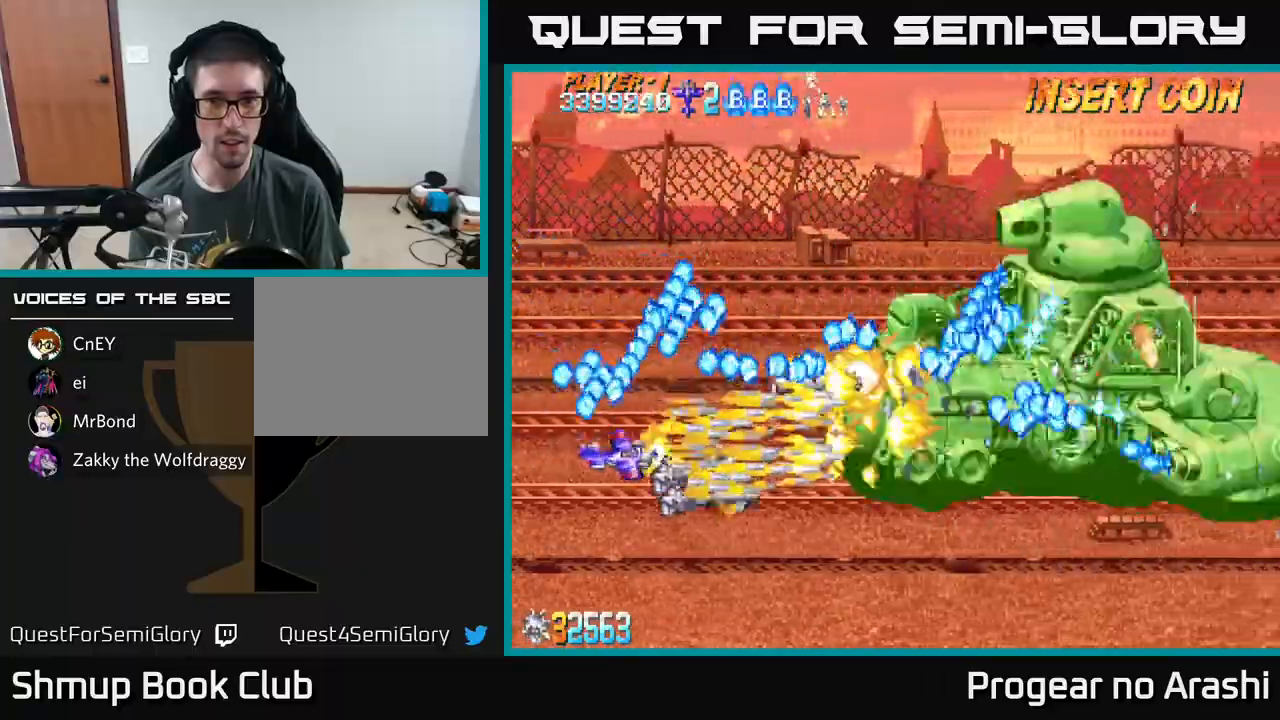
{"buttons": ["X"], "left_stick": "center", "events": [[67, "DPAD_DOWN", "up"], [83, "DPAD_RIGHT", "up"], [133, "DPAD_LEFT", "down"], [250, "DPAD_DOWN", "down"], [250, "DPAD_LEFT", "up"], [350, "DPAD_RIGHT", "down"], [433, "DPAD_RIGHT", "up"], [450, "DPAD_DOWN", "up"]]}
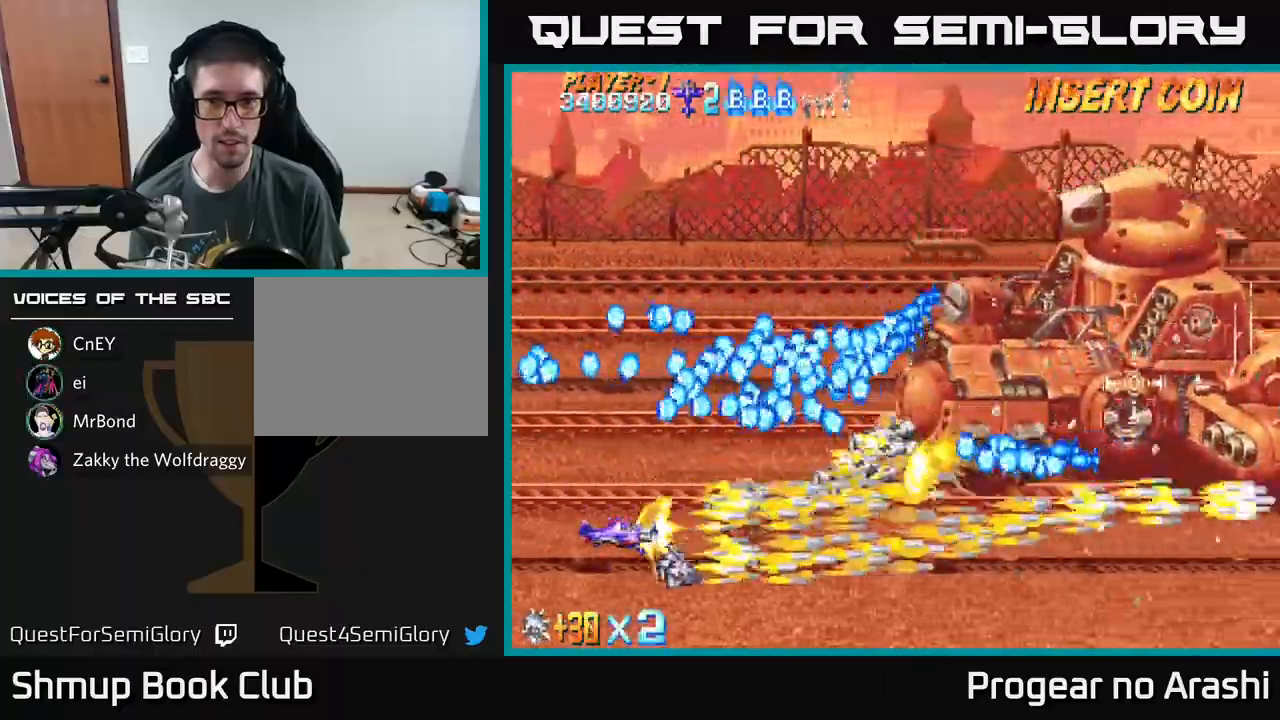
{"buttons": ["A", "DPAD_RIGHT"], "left_stick": "center", "events": [[33, "DPAD_DOWN", "down"], [67, "DPAD_RIGHT", "down"], [367, "DPAD_DOWN", "up"], [400, "A", "down"], [417, "X", "up"]]}
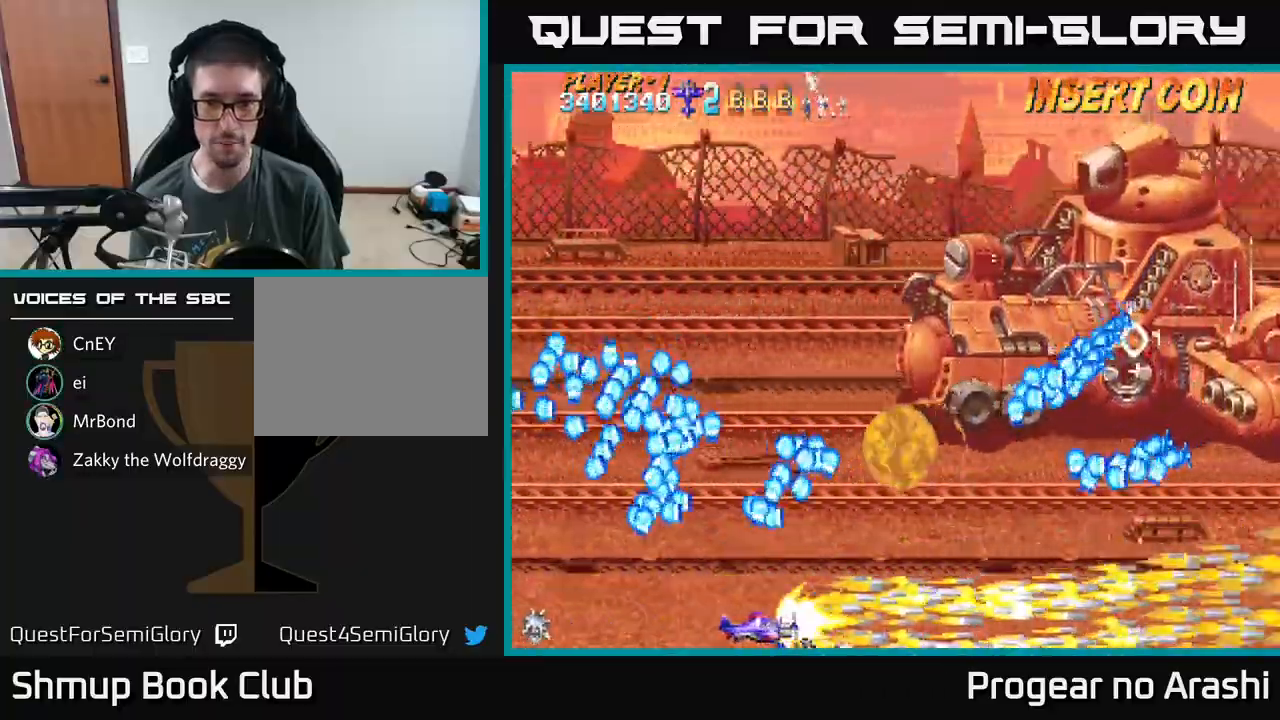
{"buttons": ["A", "DPAD_UP", "DPAD_LEFT"], "left_stick": "center", "events": [[100, "DPAD_RIGHT", "up"], [100, "DPAD_UP", "down"], [167, "DPAD_LEFT", "down"]]}
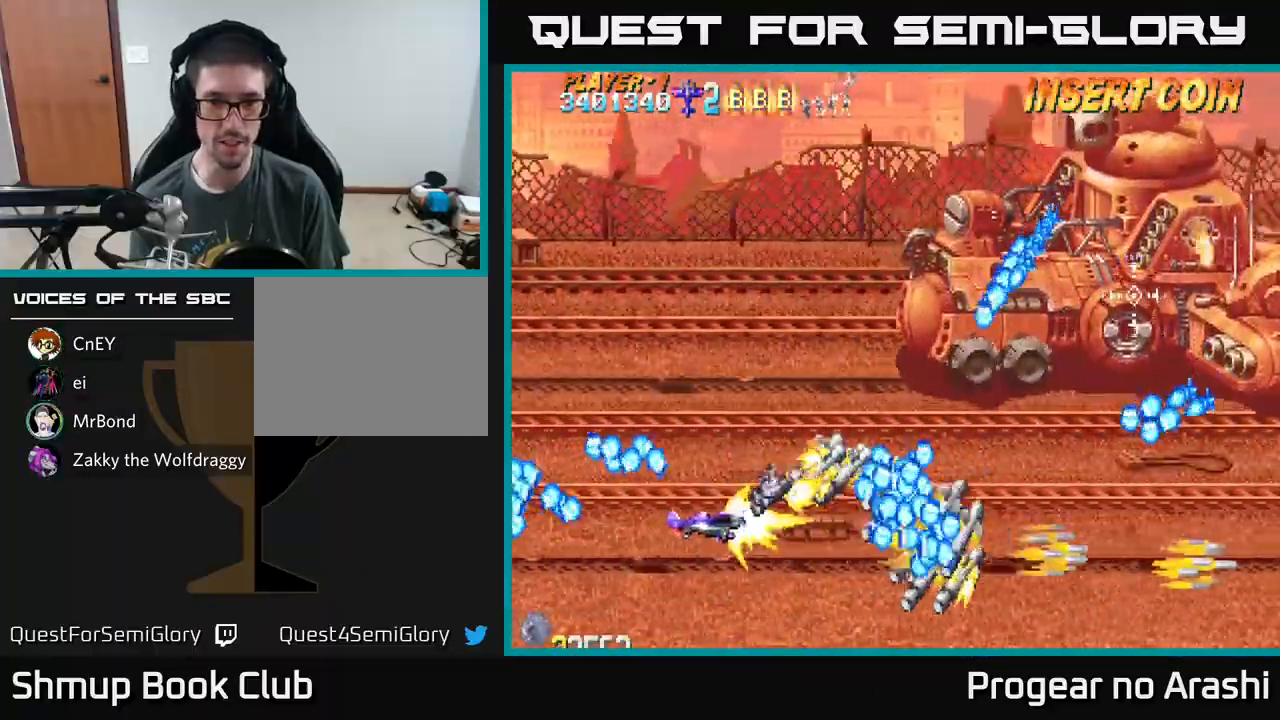
{"buttons": ["A", "DPAD_UP"], "left_stick": "center", "events": [[267, "DPAD_LEFT", "up"]]}
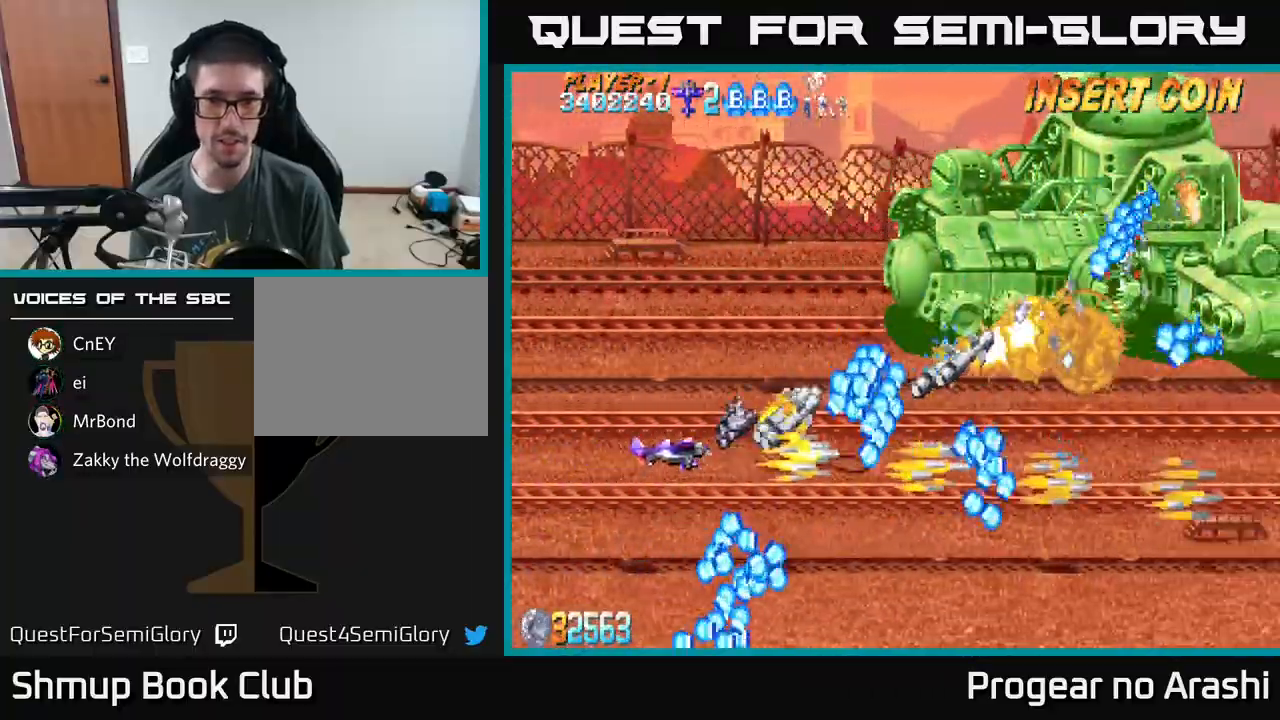
{"buttons": ["A", "DPAD_UP"], "left_stick": "center", "events": [[17, "DPAD_LEFT", "down"], [500, "DPAD_LEFT", "up"]]}
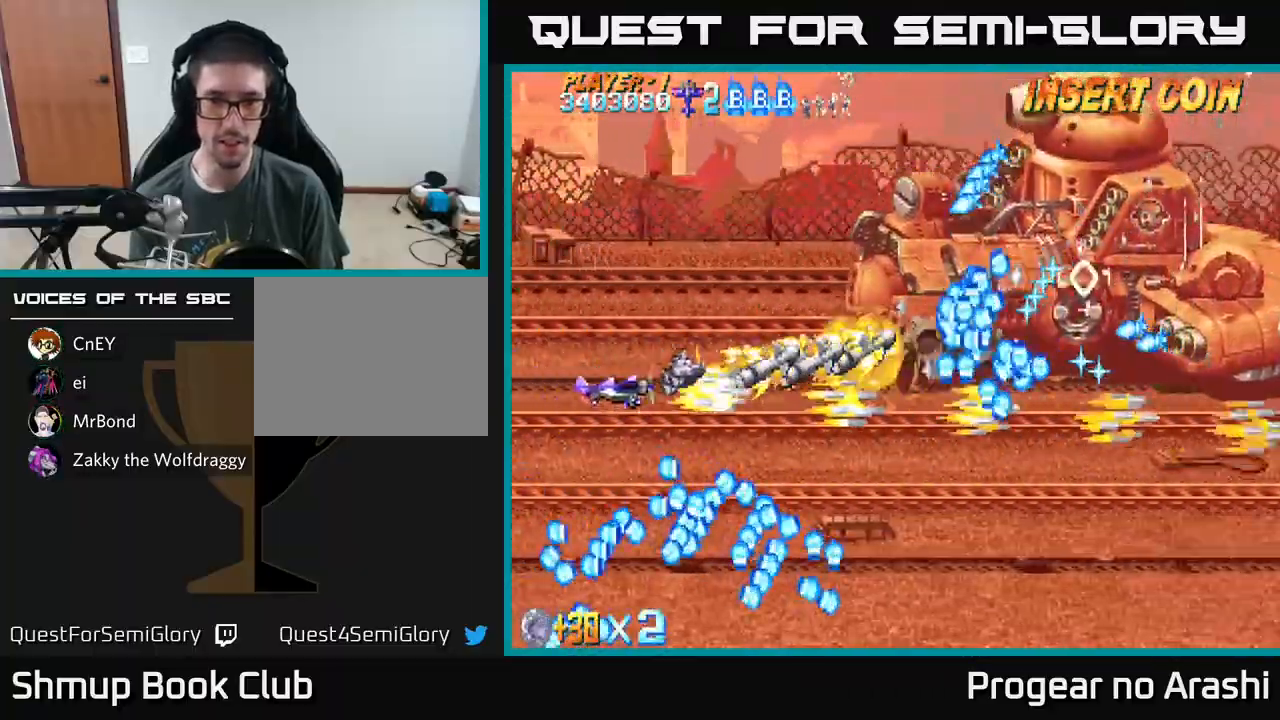
{"buttons": ["A", "DPAD_UP", "DPAD_LEFT"], "left_stick": "center", "events": [[100, "DPAD_LEFT", "down"]]}
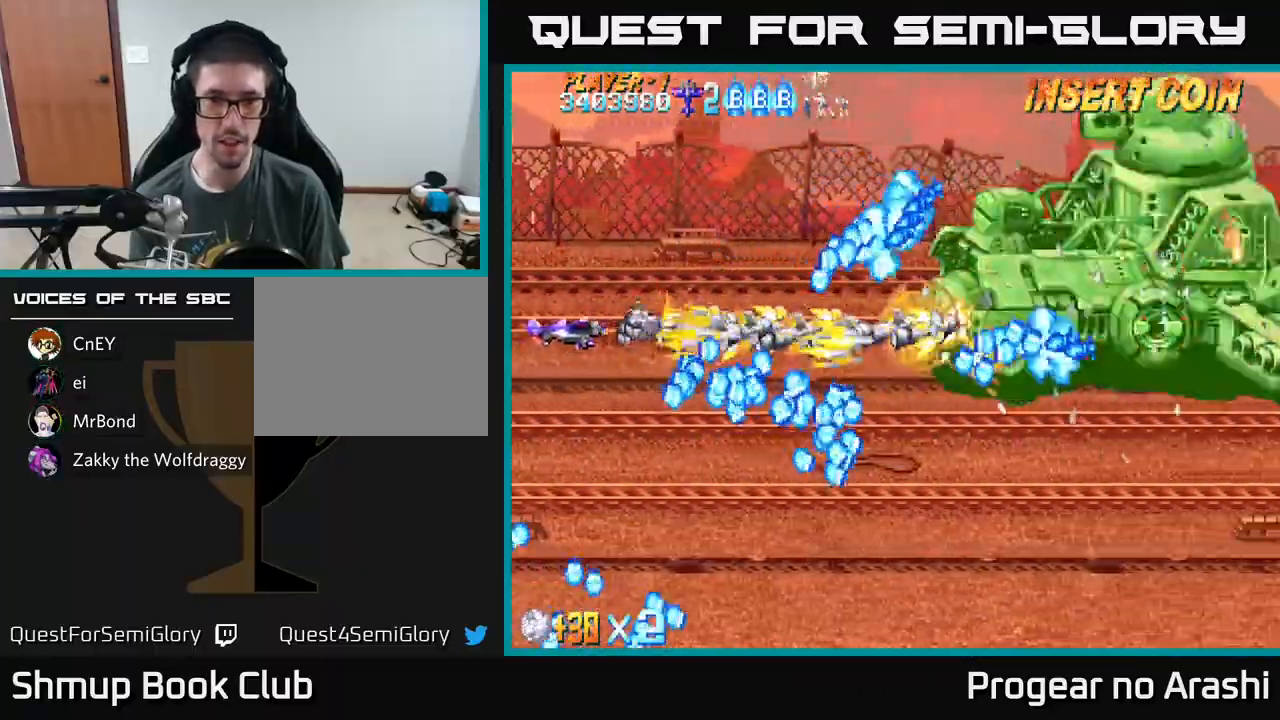
{"buttons": ["A", "DPAD_UP"], "left_stick": "center", "events": [[33, "DPAD_LEFT", "up"]]}
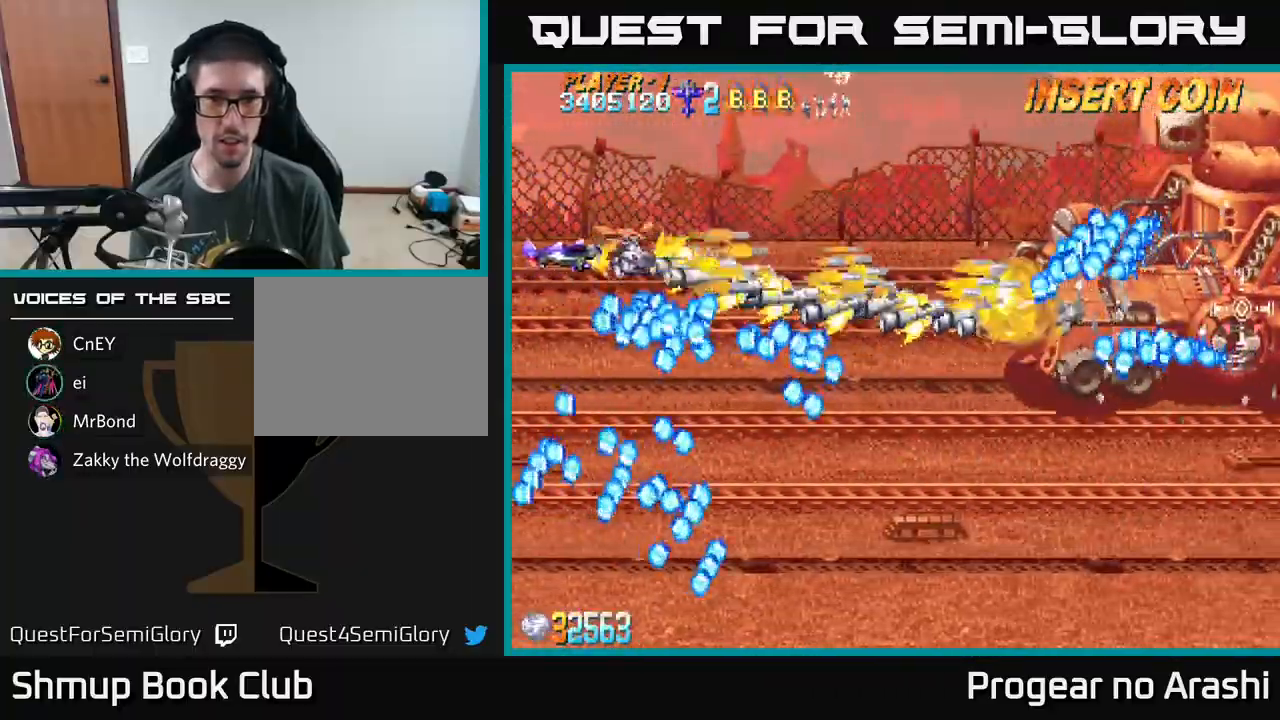
{"buttons": ["A", "DPAD_DOWN", "DPAD_RIGHT"], "left_stick": "center", "events": [[233, "DPAD_UP", "up"], [250, "DPAD_RIGHT", "down"], [333, "DPAD_DOWN", "down"]]}
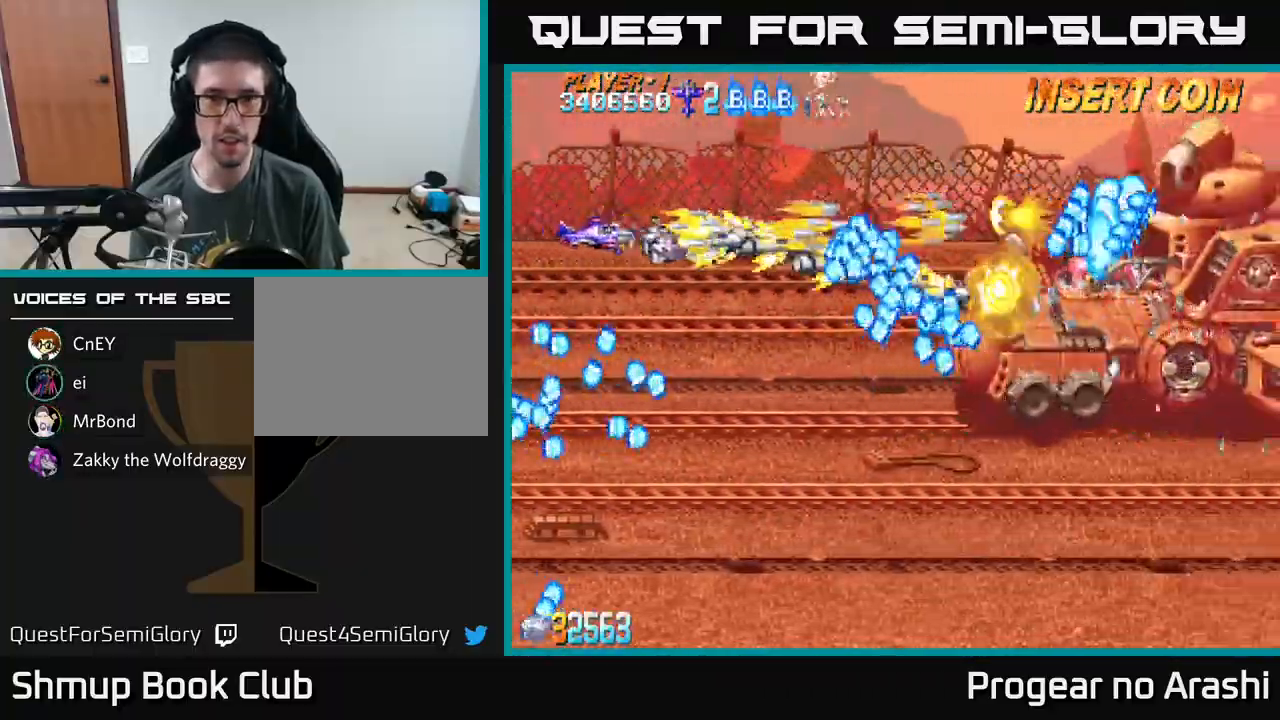
{"buttons": ["X", "DPAD_DOWN"], "left_stick": "center", "events": [[33, "DPAD_DOWN", "up"], [33, "DPAD_RIGHT", "up"], [50, "DPAD_UP", "down"], [150, "X", "down"], [183, "A", "up"], [367, "DPAD_RIGHT", "down"], [400, "DPAD_UP", "up"], [483, "DPAD_DOWN", "down"], [500, "DPAD_RIGHT", "up"]]}
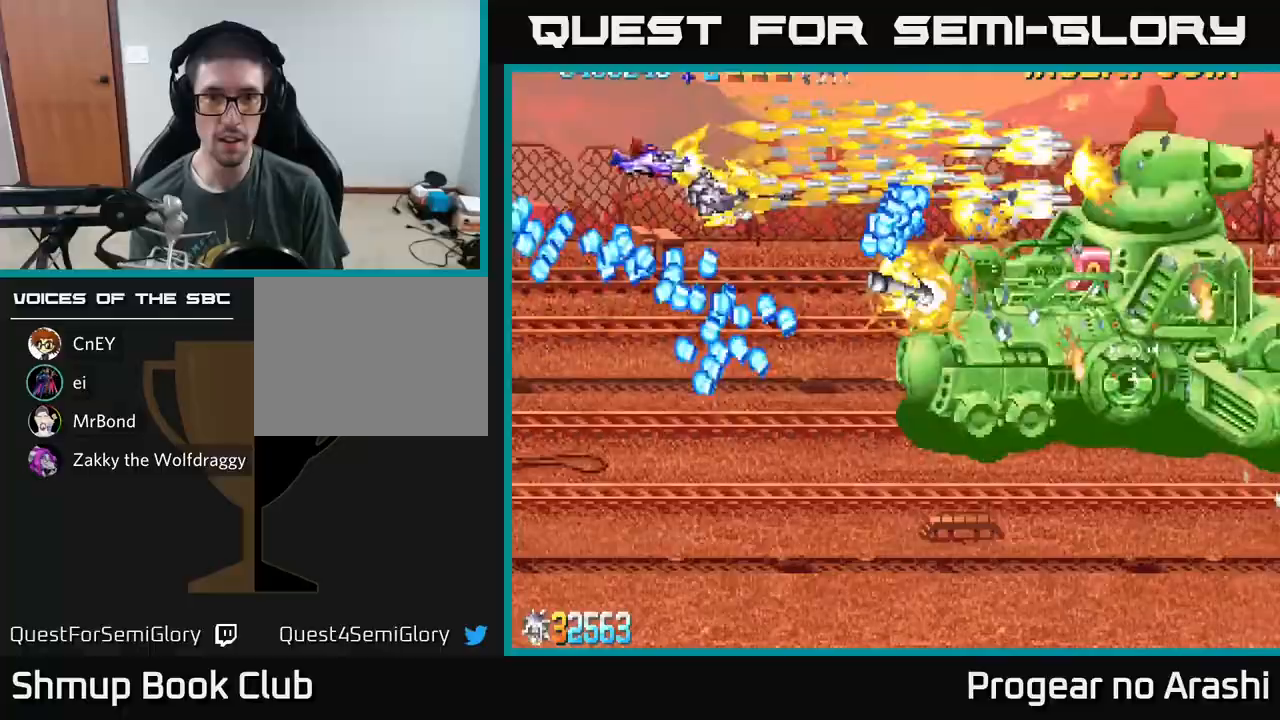
{"buttons": ["X", "DPAD_DOWN"], "left_stick": "center", "events": [[150, "DPAD_RIGHT", "down"], [450, "DPAD_RIGHT", "up"]]}
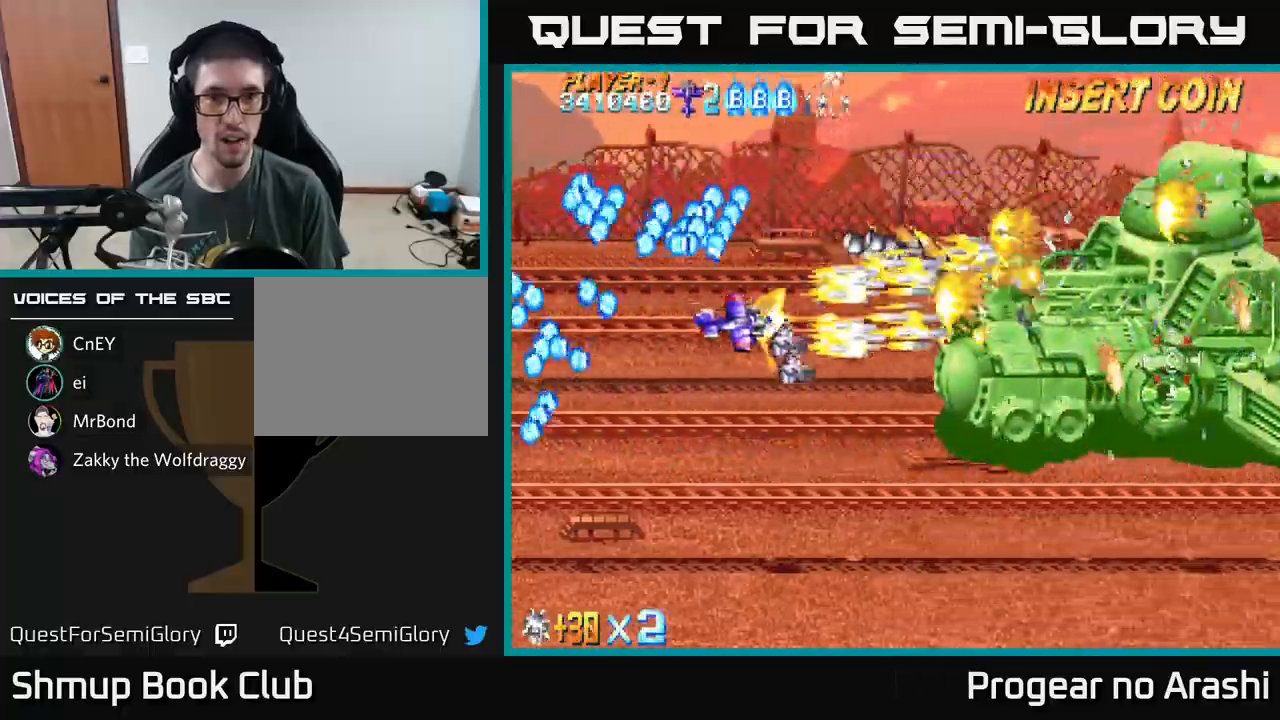
{"buttons": ["A", "DPAD_LEFT"], "left_stick": "center", "events": [[150, "DPAD_RIGHT", "down"], [217, "DPAD_DOWN", "up"], [233, "A", "down"], [233, "X", "up"], [317, "DPAD_RIGHT", "up"], [317, "DPAD_UP", "down"], [383, "DPAD_LEFT", "down"], [450, "DPAD_UP", "up"]]}
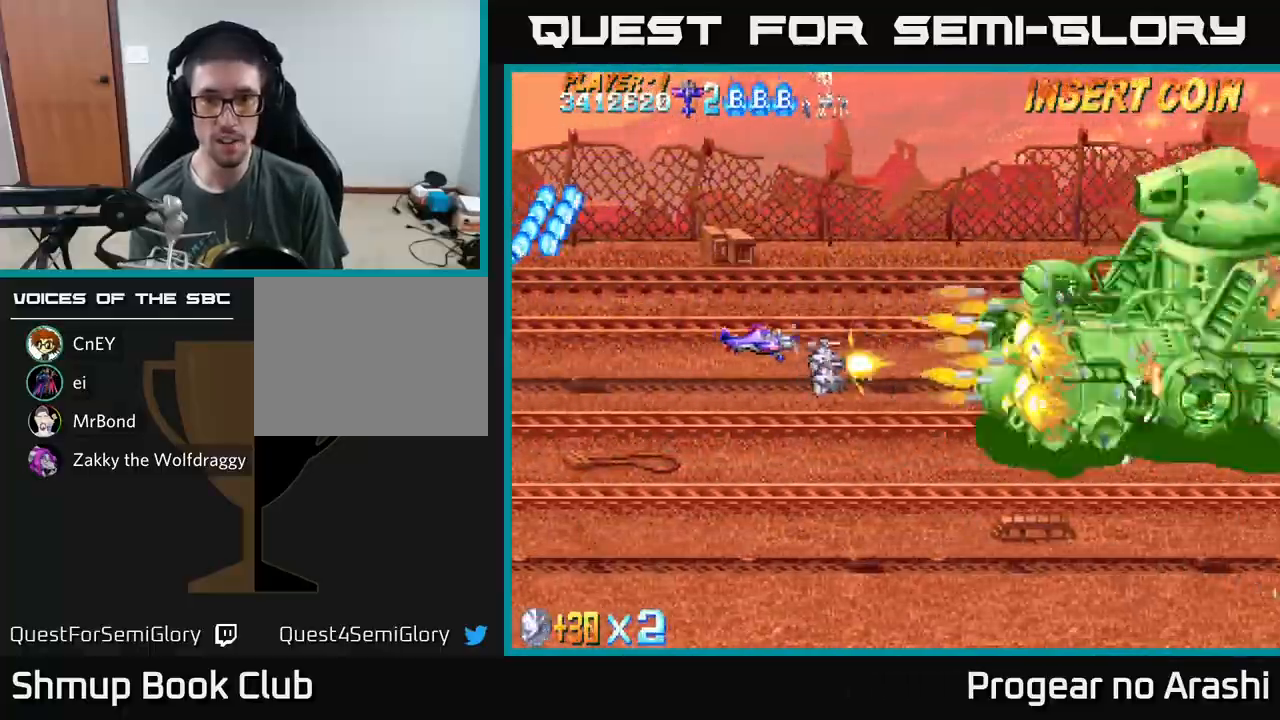
{"buttons": ["A"], "left_stick": "center", "events": [[167, "DPAD_LEFT", "up"]]}
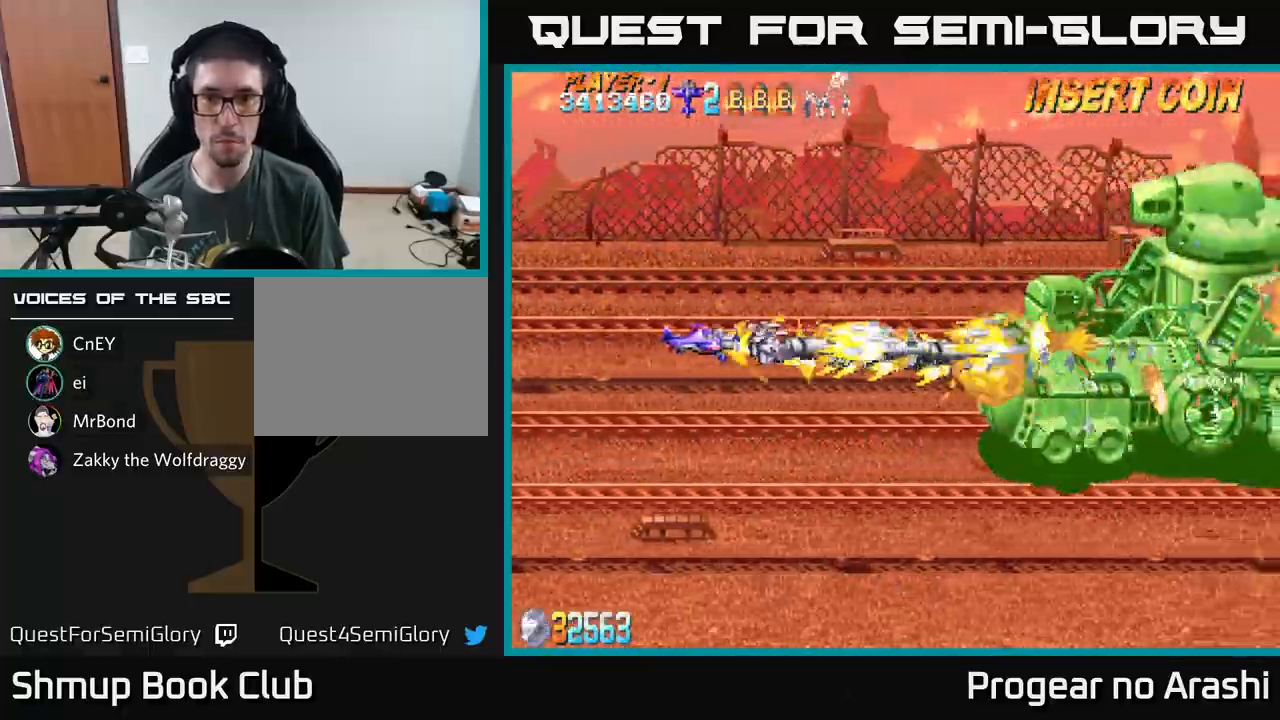
{"buttons": ["A"], "left_stick": "center", "events": [[33, "DPAD_LEFT", "down"], [433, "DPAD_LEFT", "up"]]}
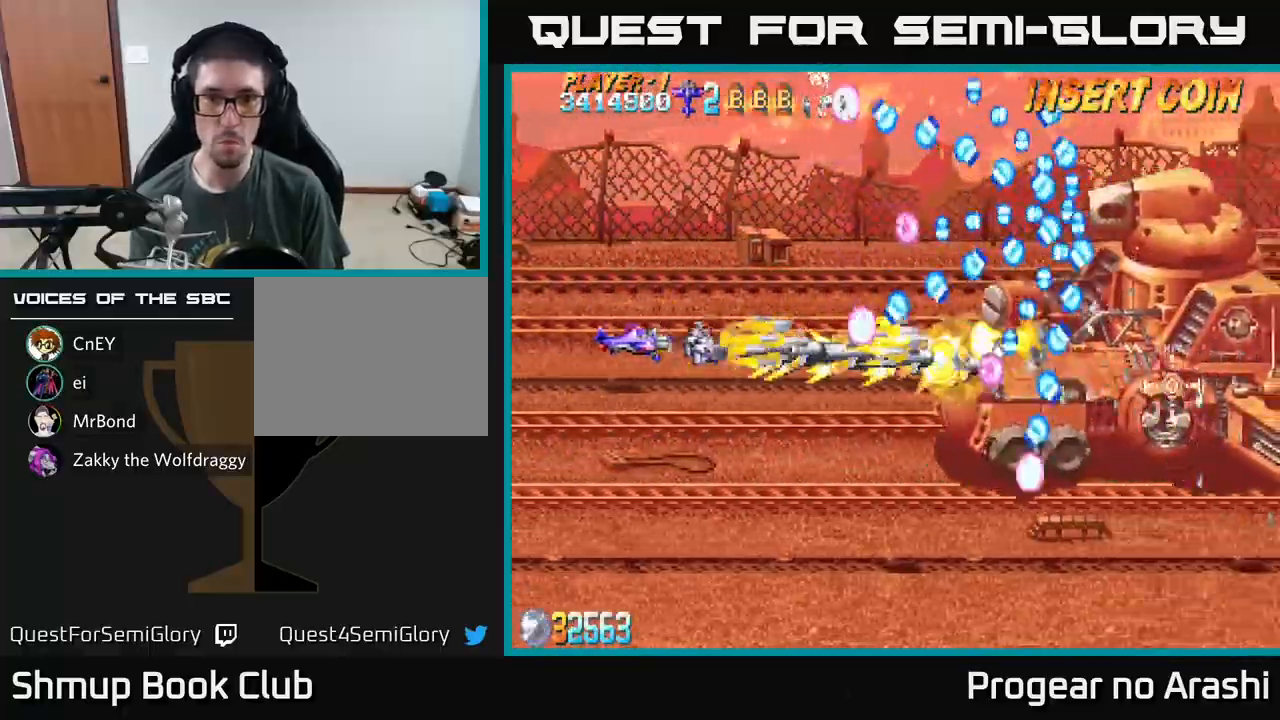
{"buttons": ["A"], "left_stick": "center", "events": [[83, "DPAD_LEFT", "down"], [300, "DPAD_LEFT", "up"]]}
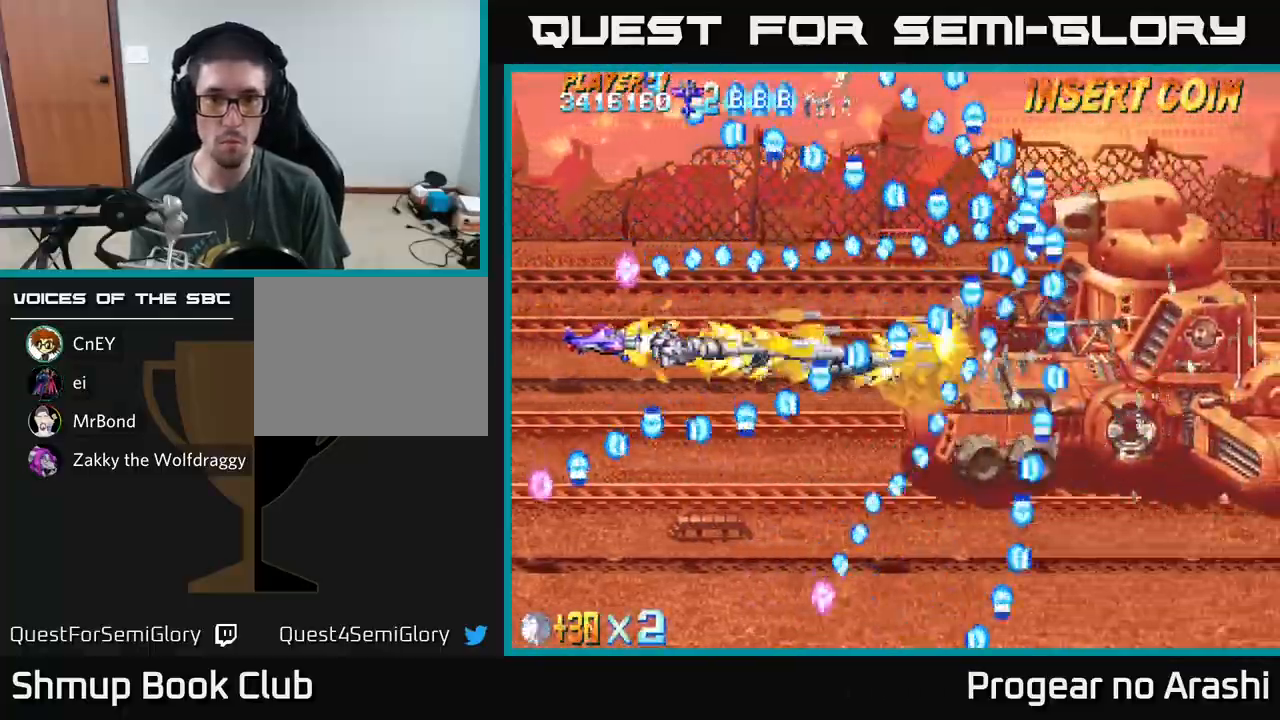
{"buttons": ["A", "DPAD_DOWN"], "left_stick": "center", "events": [[133, "DPAD_DOWN", "down"], [233, "DPAD_DOWN", "up"], [333, "DPAD_DOWN", "down"]]}
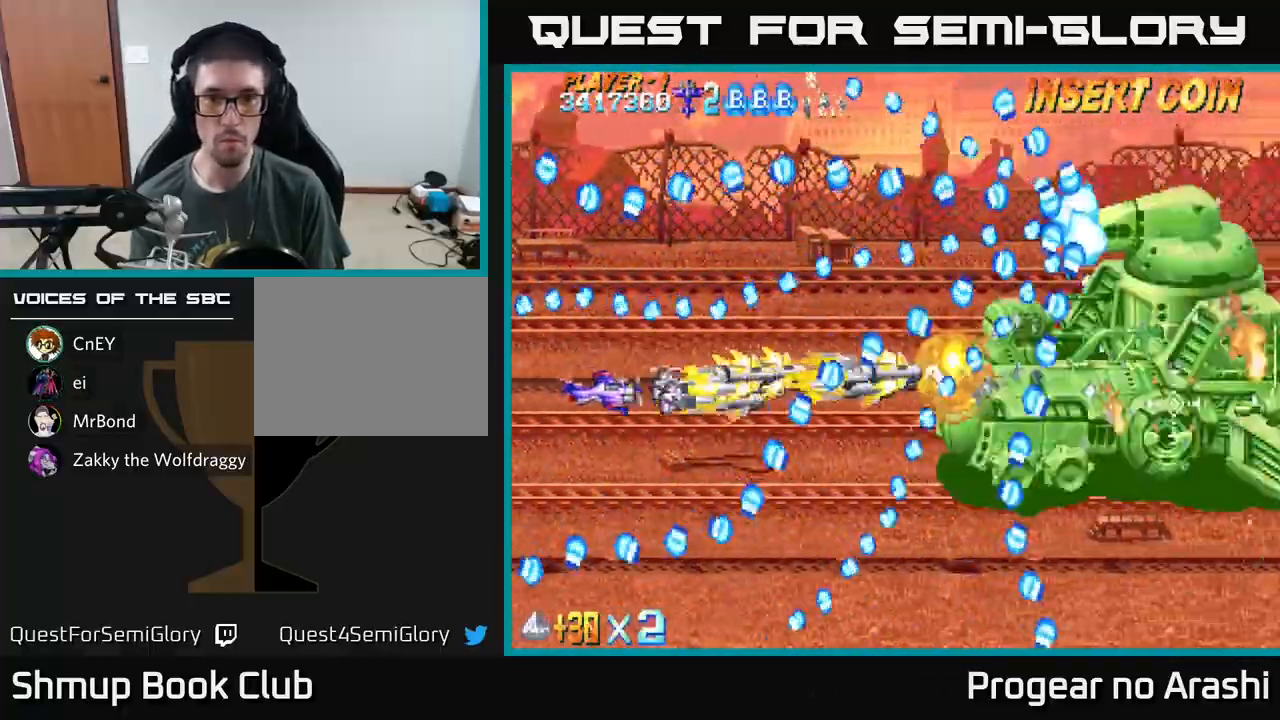
{"buttons": ["A", "DPAD_UP", "DPAD_LEFT"], "left_stick": "center", "events": [[100, "DPAD_DOWN", "up"], [467, "DPAD_LEFT", "down"], [500, "DPAD_UP", "down"]]}
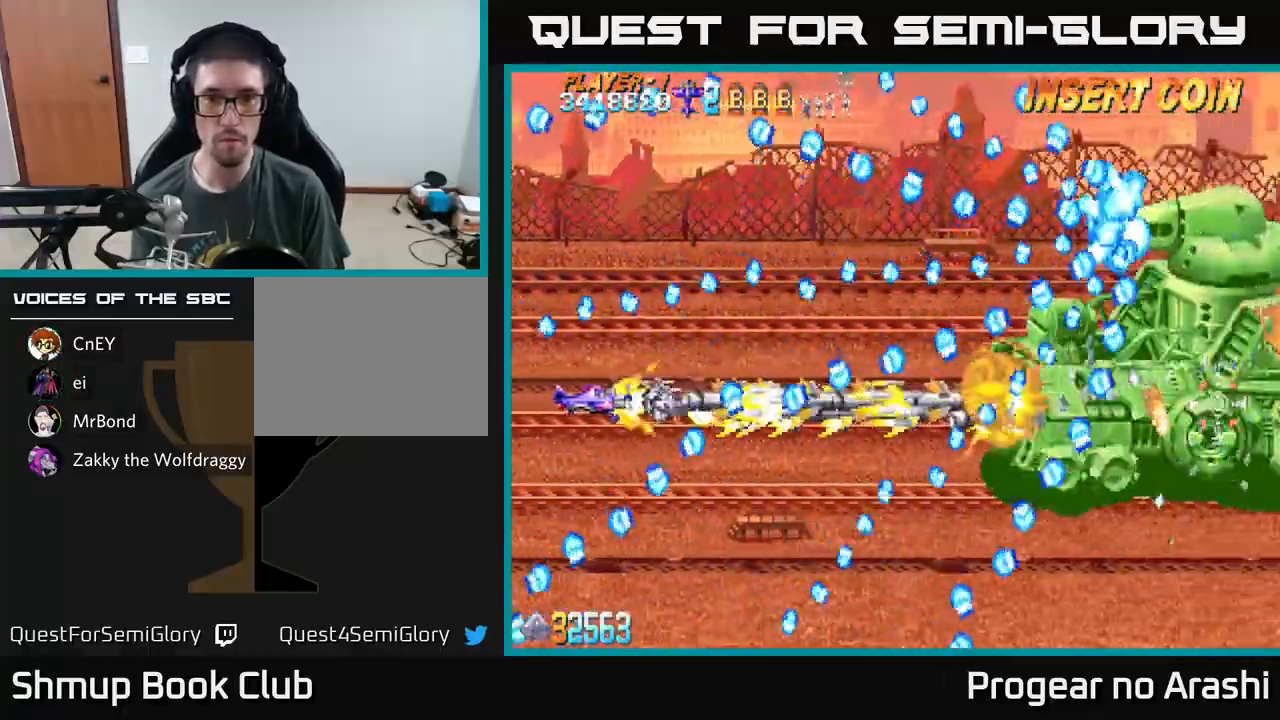
{"buttons": ["A"], "left_stick": "center", "events": [[133, "DPAD_UP", "up"], [150, "DPAD_LEFT", "up"], [250, "DPAD_DOWN", "down"], [317, "DPAD_RIGHT", "down"], [350, "DPAD_DOWN", "up"], [450, "DPAD_RIGHT", "up"]]}
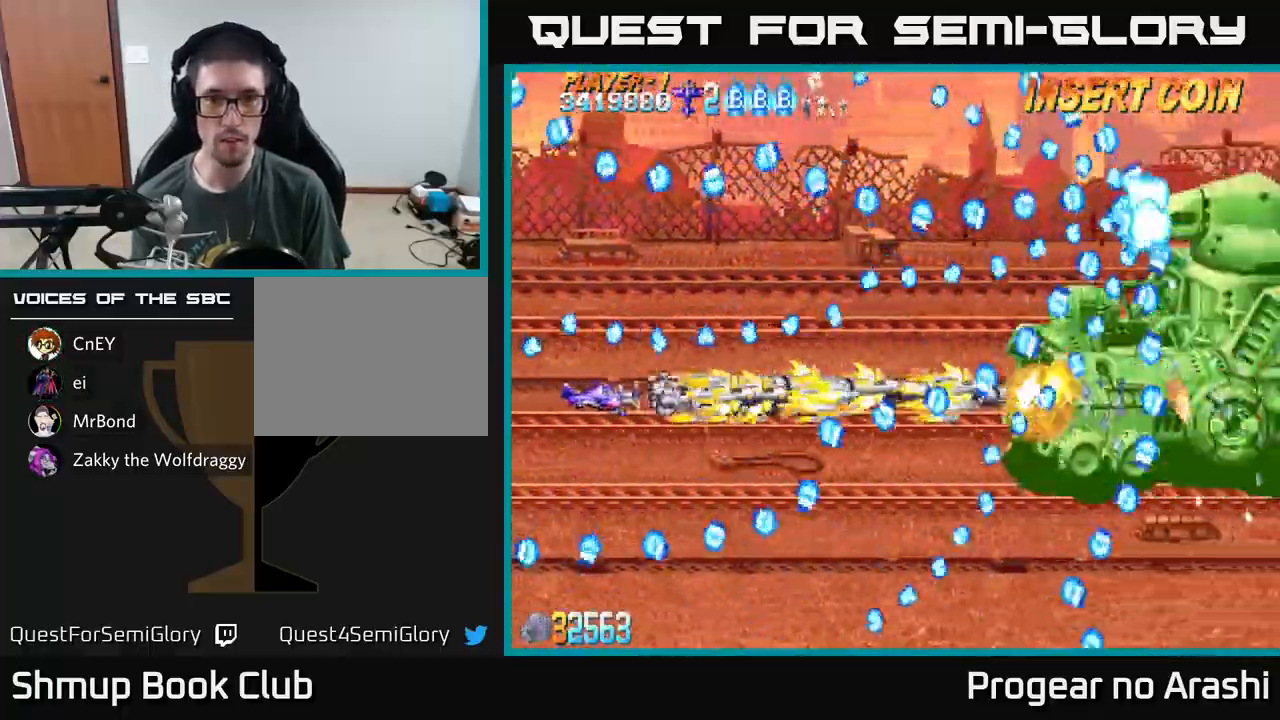
{"buttons": ["A", "DPAD_DOWN", "DPAD_RIGHT"], "left_stick": "center", "events": [[50, "DPAD_DOWN", "down"], [217, "DPAD_DOWN", "up"], [433, "DPAD_DOWN", "down"], [433, "DPAD_RIGHT", "down"]]}